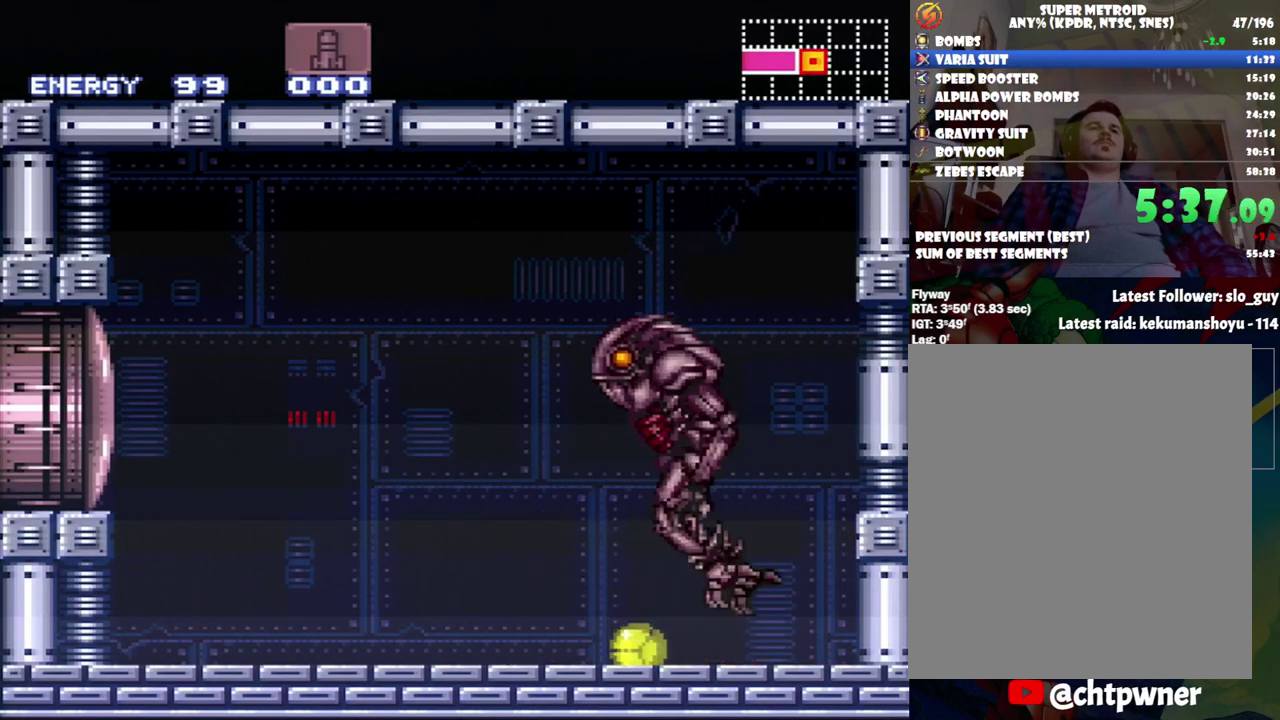
Gameplay with a controller (Nintendo layout); each line is a JSON object with the inputs held at the frame after it. "events" lists button and stick changes between this image and that frame as [ms after this image, input, new state], when the widget could be followed in between. Not read: L3 R3.
{"buttons": ["R1", "DPAD_UP"], "events": [[17, "DPAD_UP", "down"], [133, "B", "down"], [183, "R1", "down"], [367, "DPAD_UP", "up"], [400, "B", "up"], [500, "DPAD_UP", "down"]]}
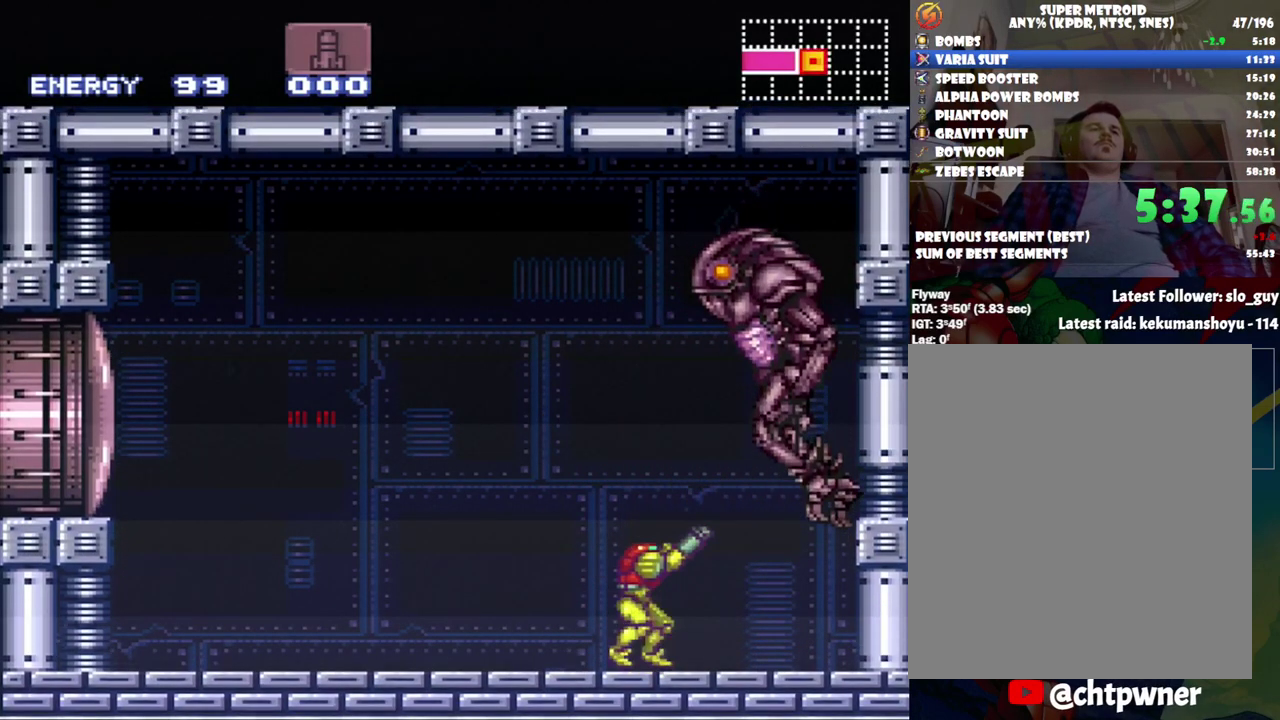
{"buttons": ["Y", "R1"], "events": [[117, "DPAD_UP", "up"], [233, "Y", "down"], [333, "Y", "up"], [500, "Y", "down"]]}
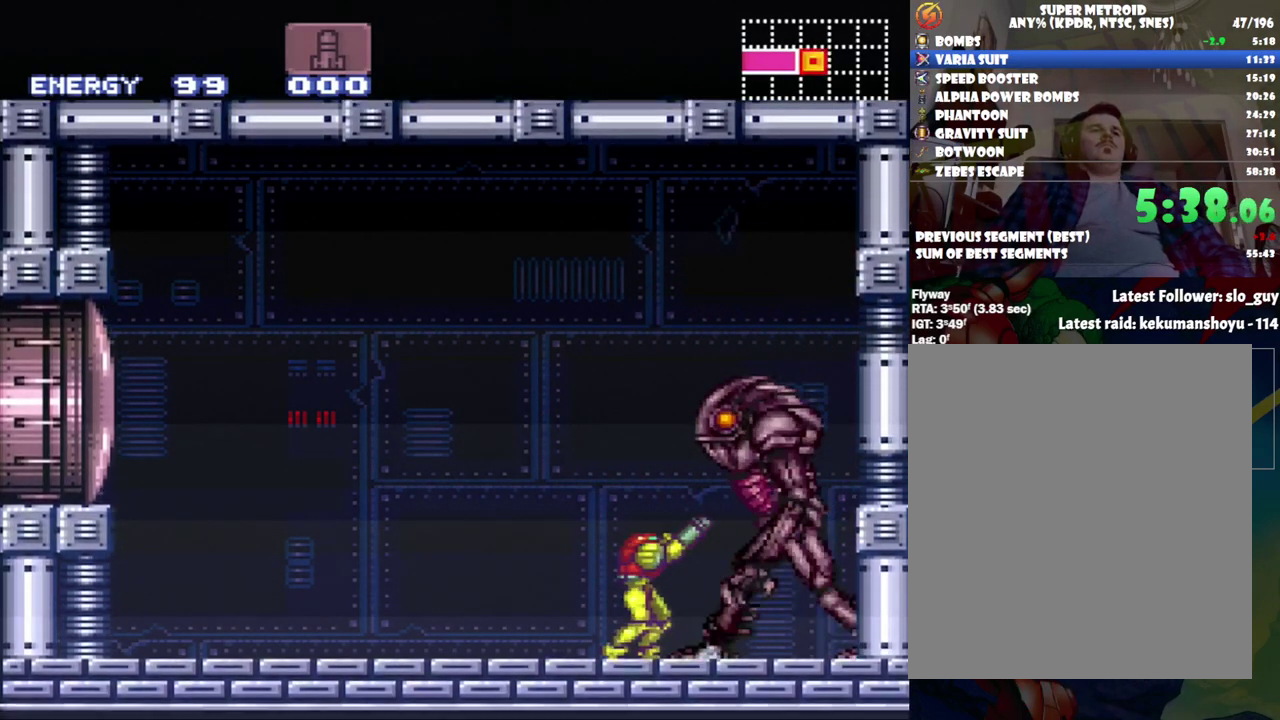
{"buttons": ["R1"], "events": [[150, "Y", "up"], [300, "Y", "down"], [433, "Y", "up"]]}
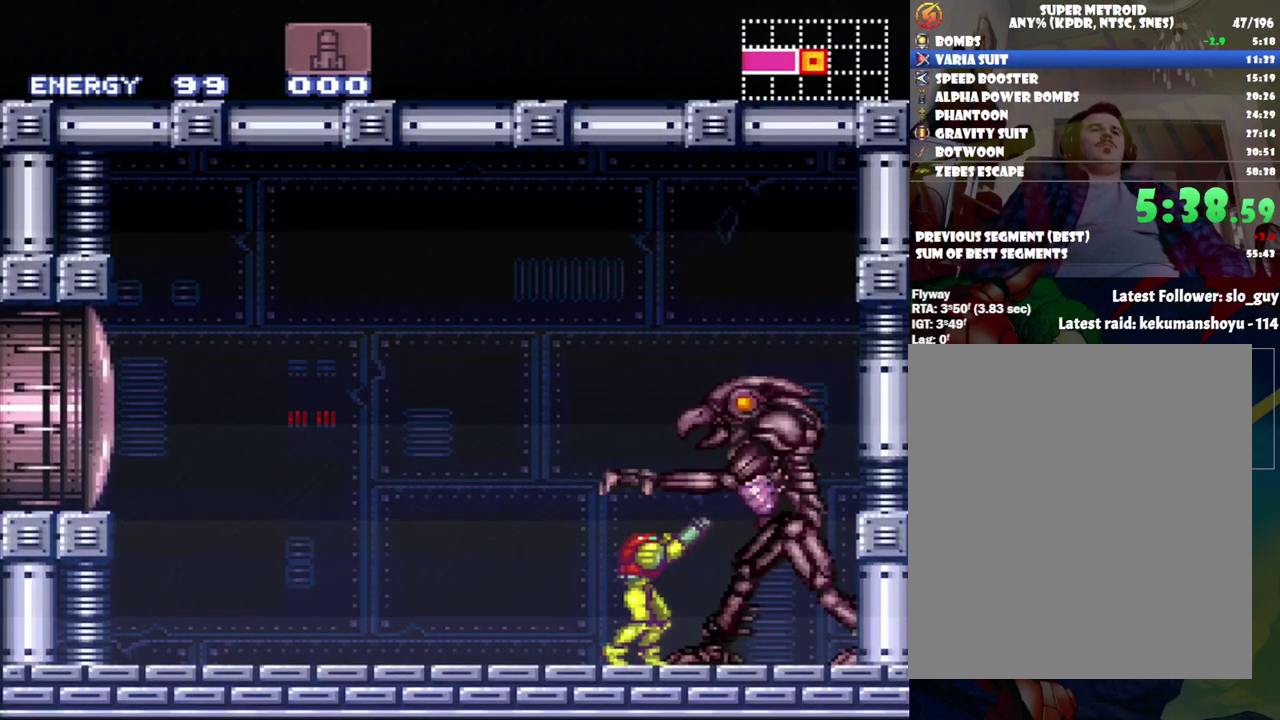
{"buttons": ["Y", "DPAD_UP"], "events": [[83, "Y", "down"], [200, "Y", "up"], [233, "DPAD_UP", "down"], [233, "R1", "up"], [400, "Y", "down"]]}
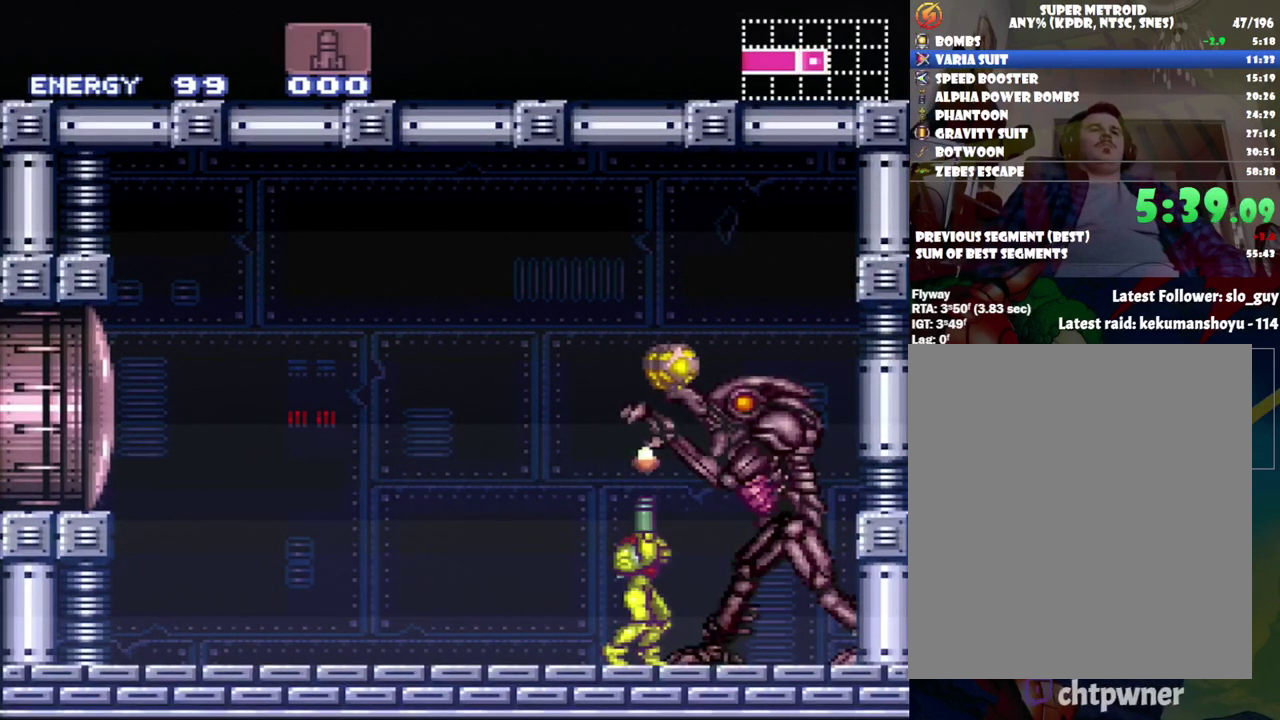
{"buttons": ["Y", "DPAD_UP"], "events": [[17, "Y", "up"], [183, "Y", "down"], [300, "Y", "up"], [450, "Y", "down"]]}
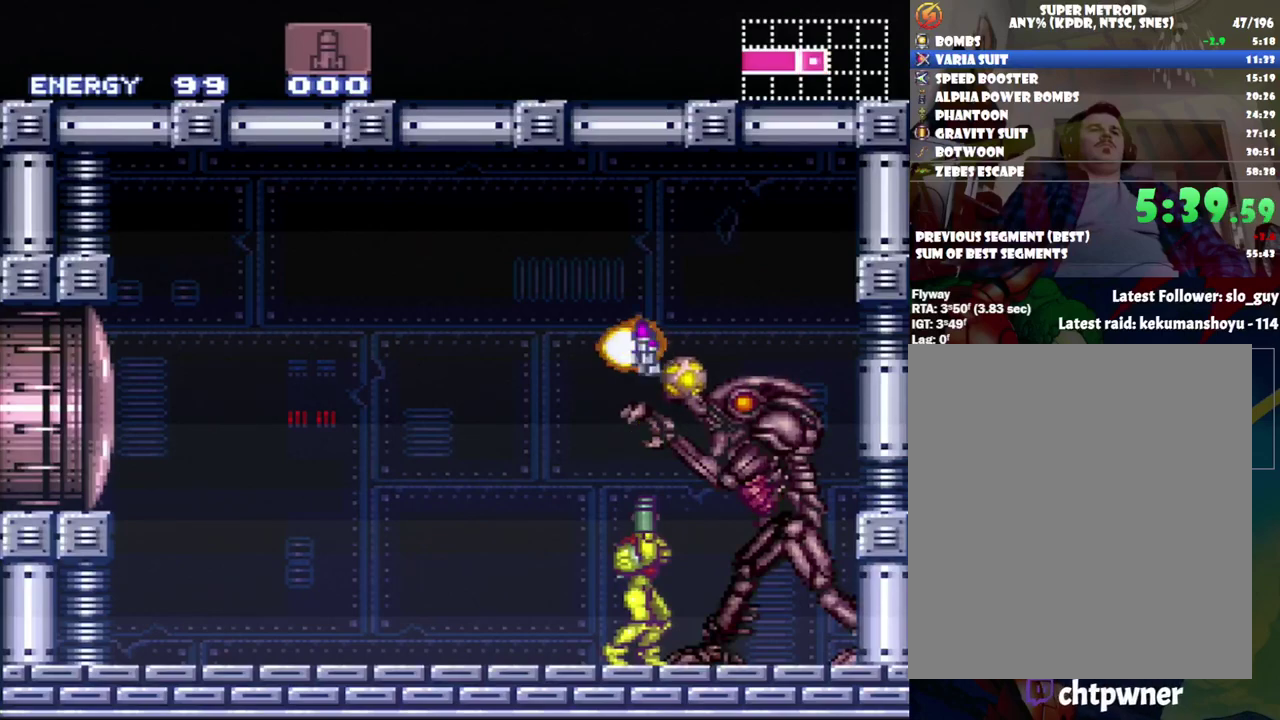
{"buttons": ["DPAD_UP"], "events": [[117, "Y", "up"], [333, "Y", "down"], [467, "Y", "up"]]}
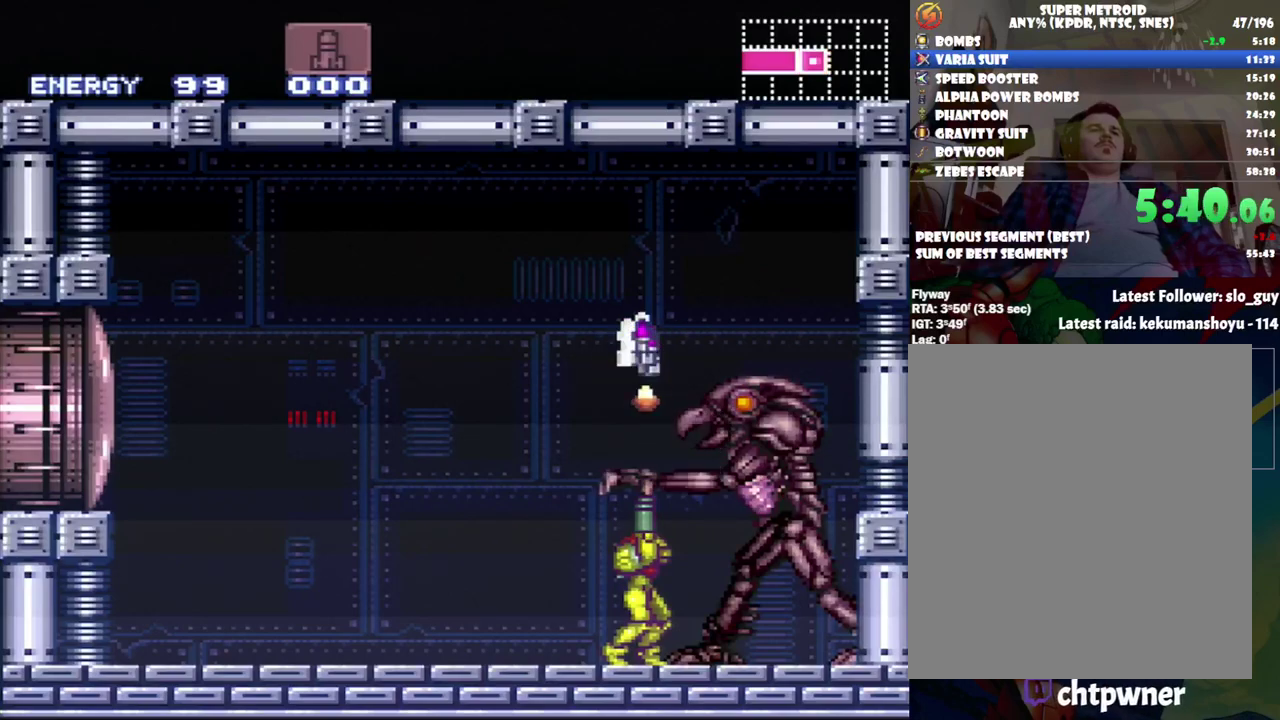
{"buttons": ["B"], "events": [[50, "DPAD_UP", "up"], [117, "R1", "down"], [217, "Y", "down"], [333, "Y", "up"], [367, "R1", "up"], [483, "B", "down"]]}
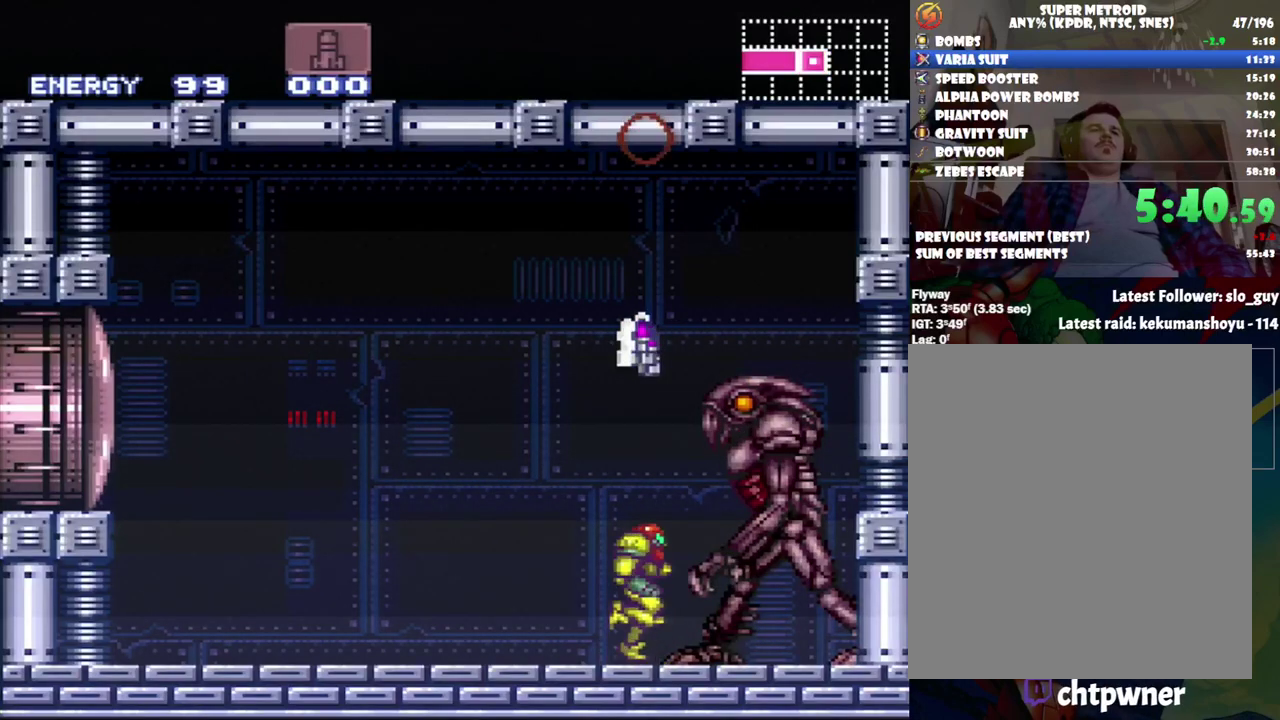
{"buttons": ["R1"], "events": [[250, "B", "up"], [300, "R1", "down"], [367, "X", "down"], [483, "X", "up"]]}
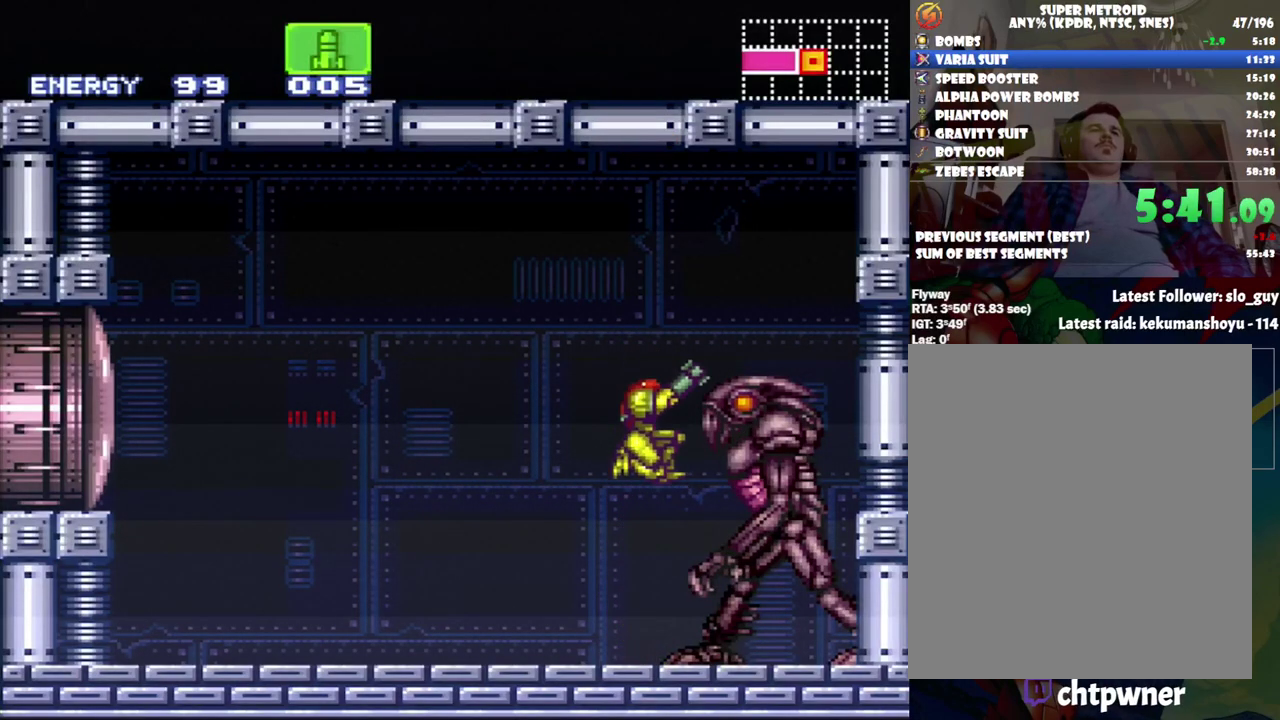
{"buttons": ["R1"], "events": [[250, "Y", "down"], [333, "Y", "up"]]}
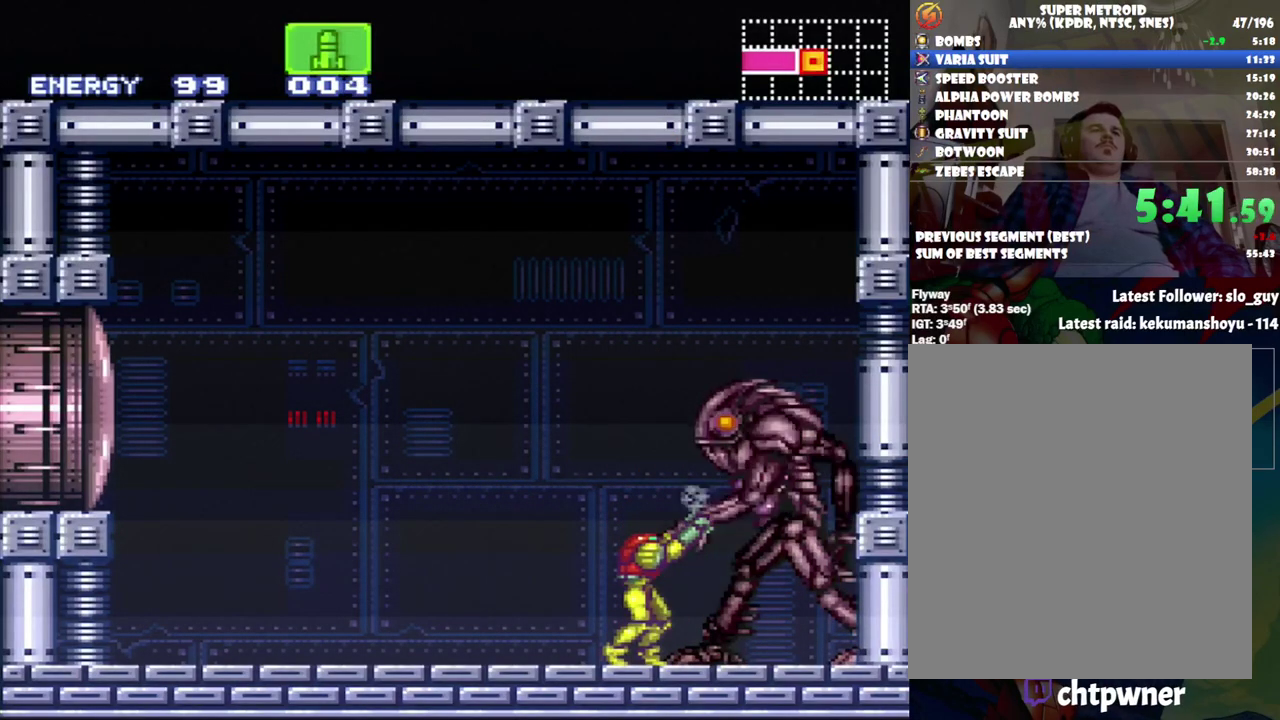
{"buttons": ["R1"], "events": [[17, "Y", "down"], [150, "Y", "up"], [333, "Y", "down"], [467, "Y", "up"]]}
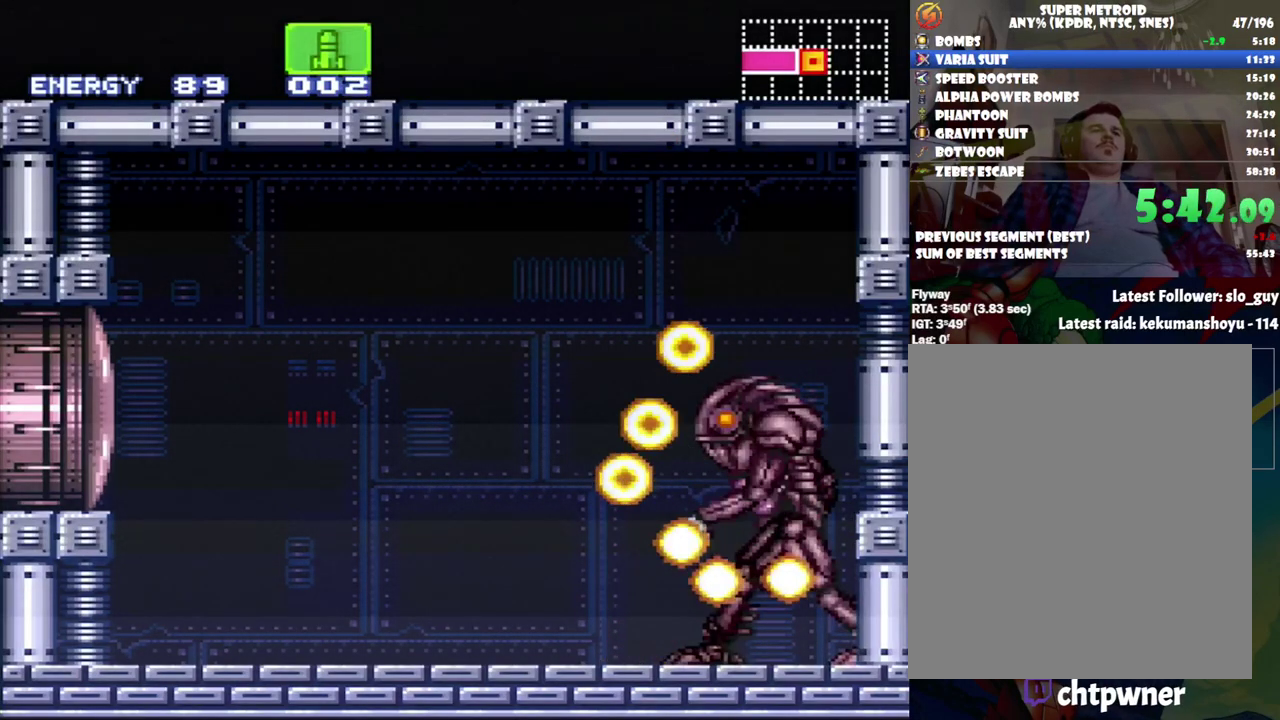
{"buttons": ["Y", "R1"], "events": [[267, "DPAD_RIGHT", "down"], [383, "DPAD_RIGHT", "up"], [433, "Y", "down"]]}
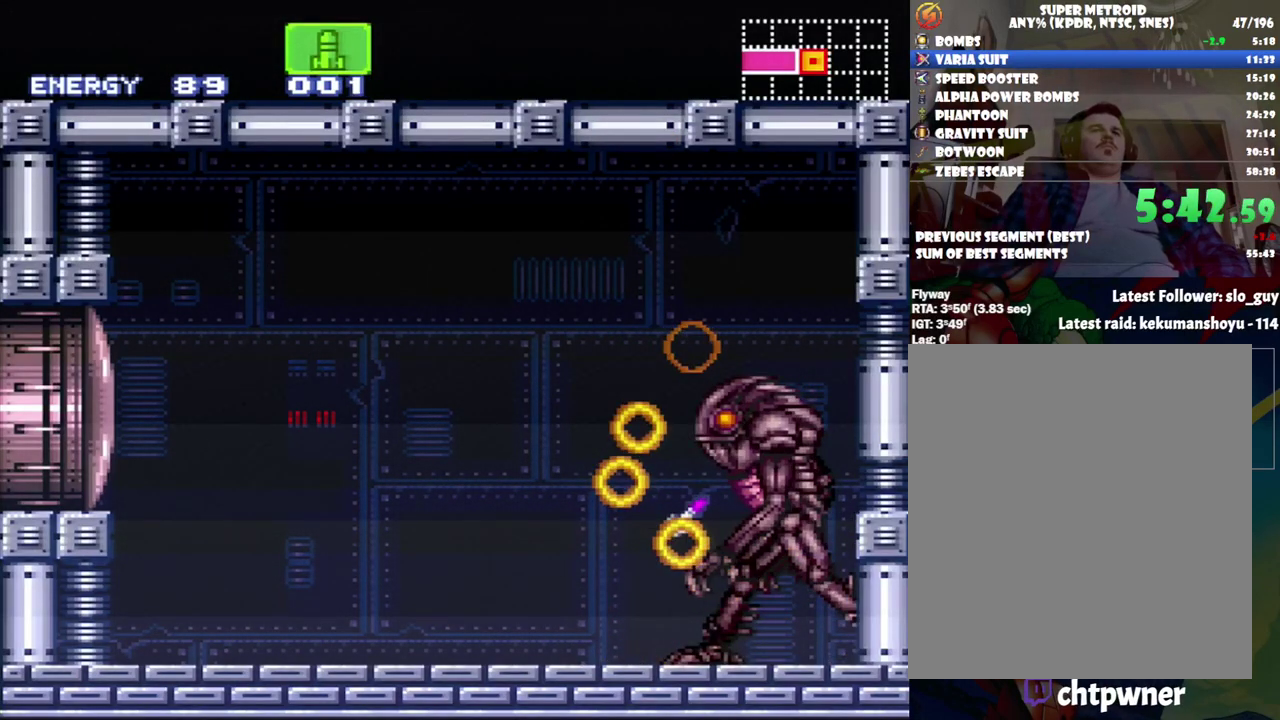
{"buttons": ["R1"], "events": [[50, "Y", "up"]]}
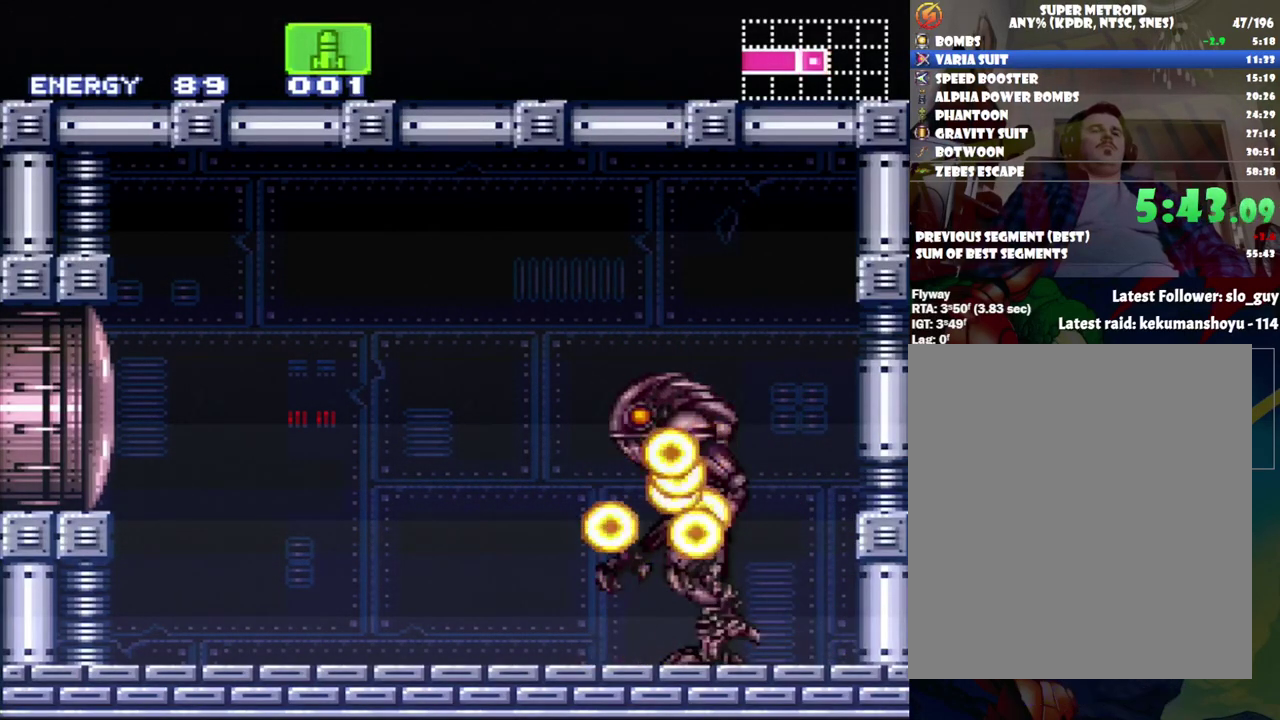
{"buttons": ["R1"], "events": []}
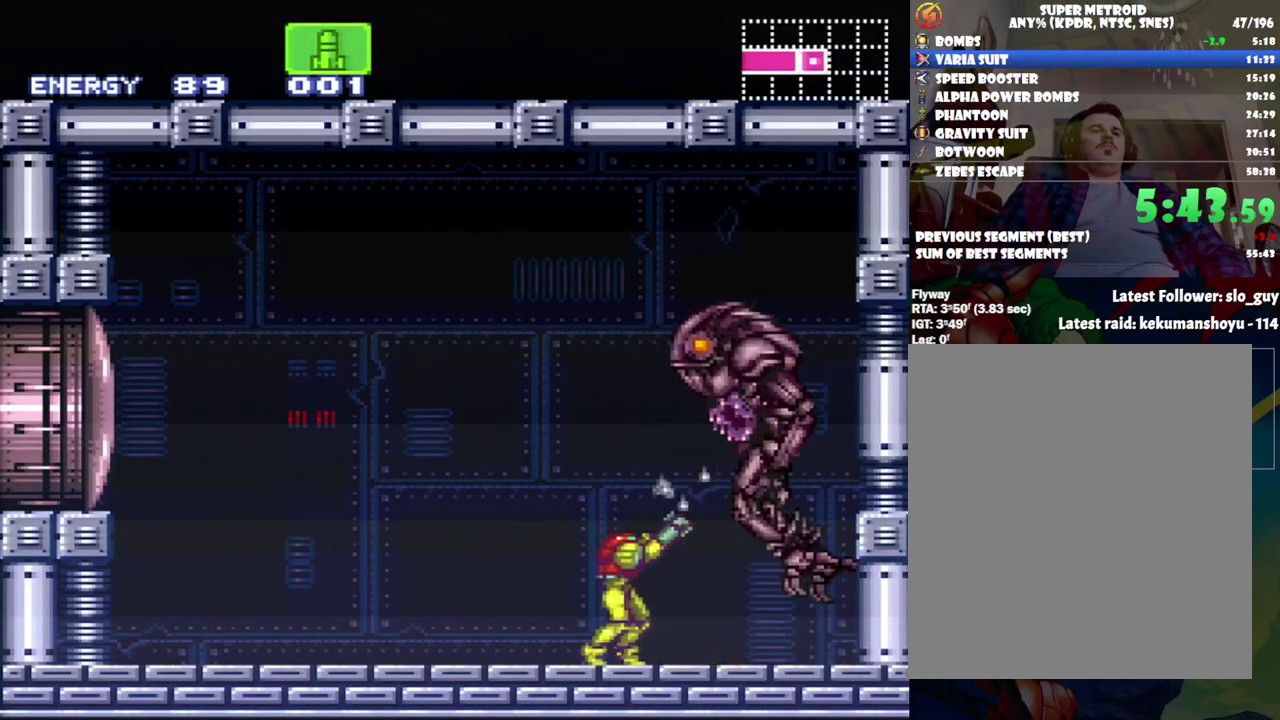
{"buttons": ["R1"], "events": []}
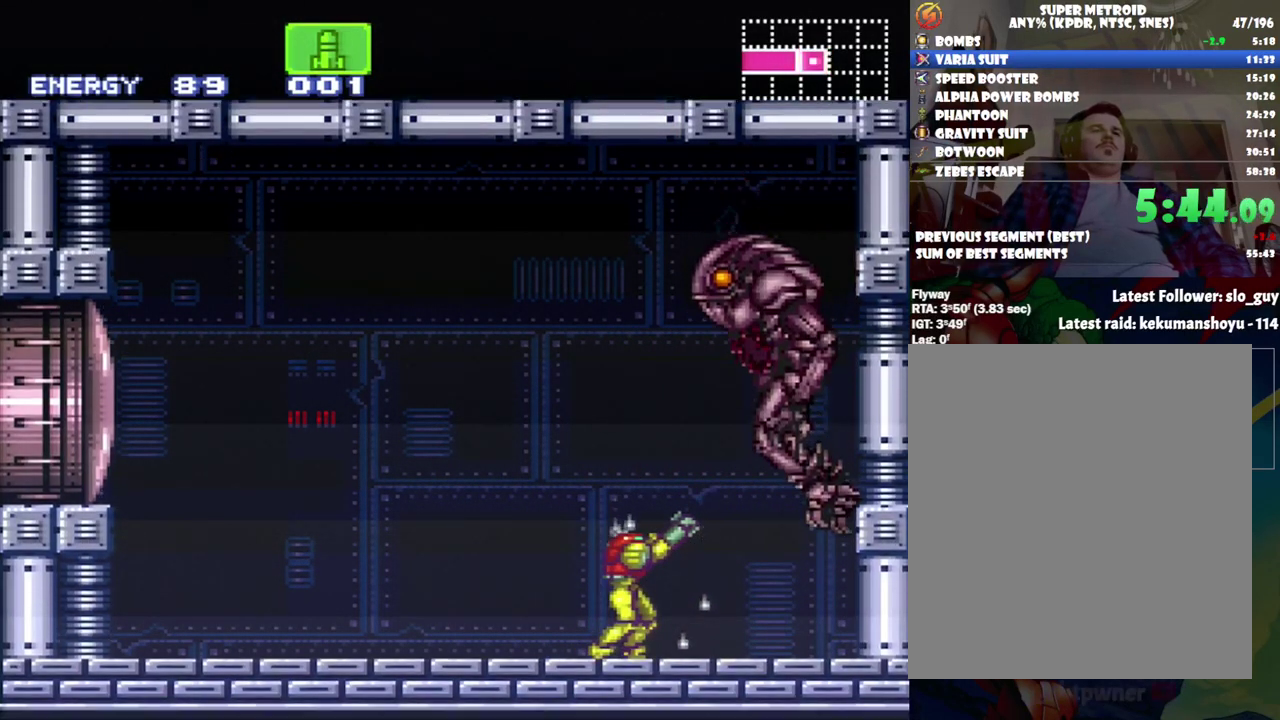
{"buttons": ["DPAD_UP"], "events": [[233, "Y", "down"], [333, "Y", "up"], [367, "R1", "up"], [450, "DPAD_UP", "down"]]}
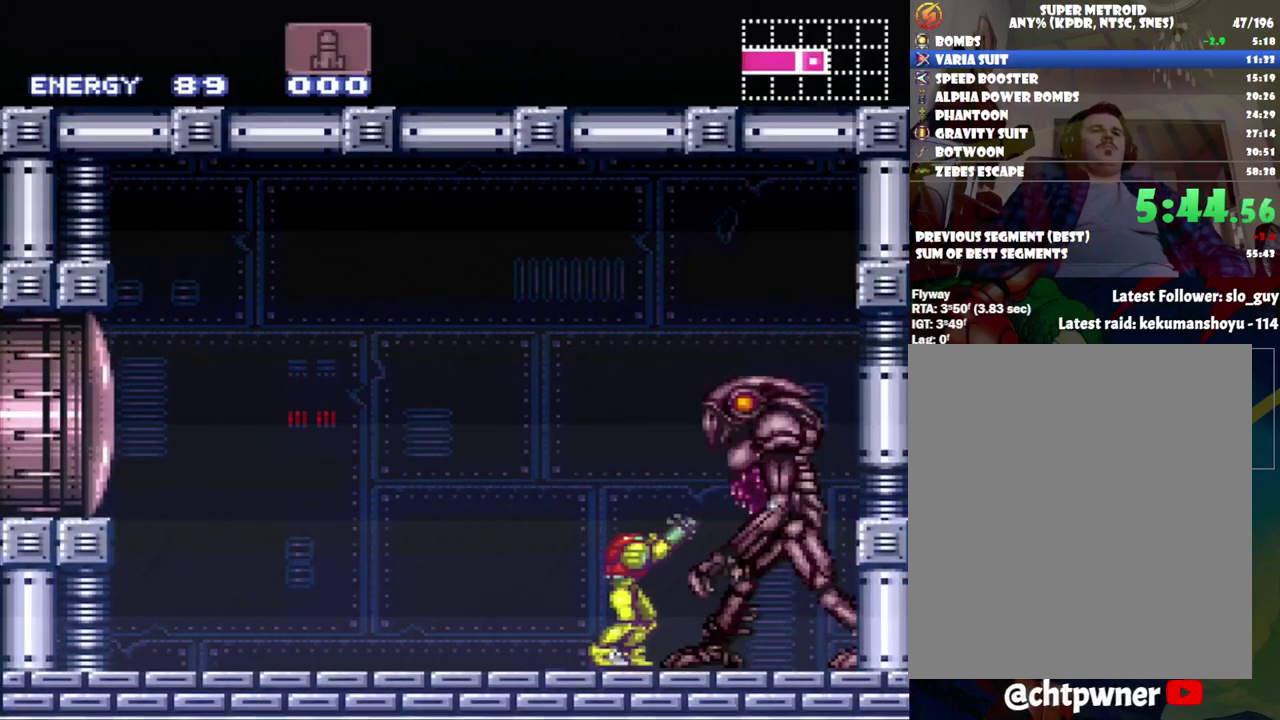
{"buttons": ["DPAD_UP"], "events": []}
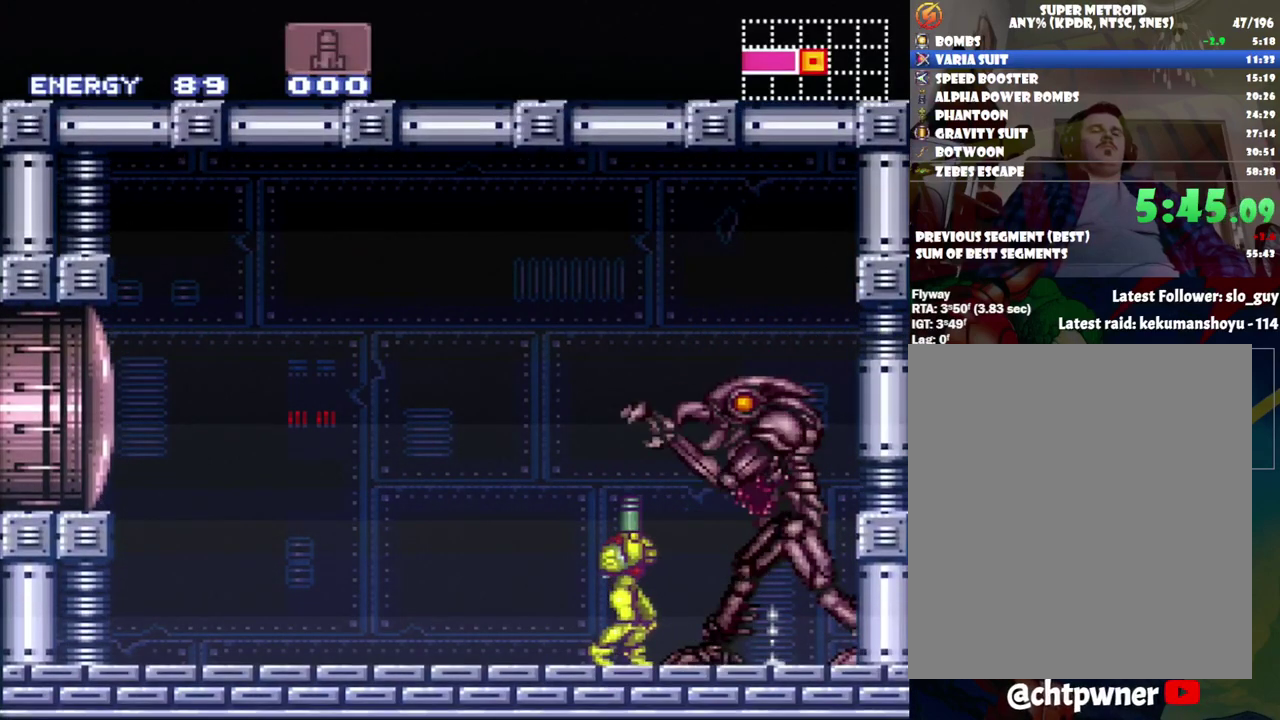
{"buttons": ["Y", "DPAD_UP"], "events": [[217, "Y", "down"], [317, "Y", "up"], [483, "Y", "down"]]}